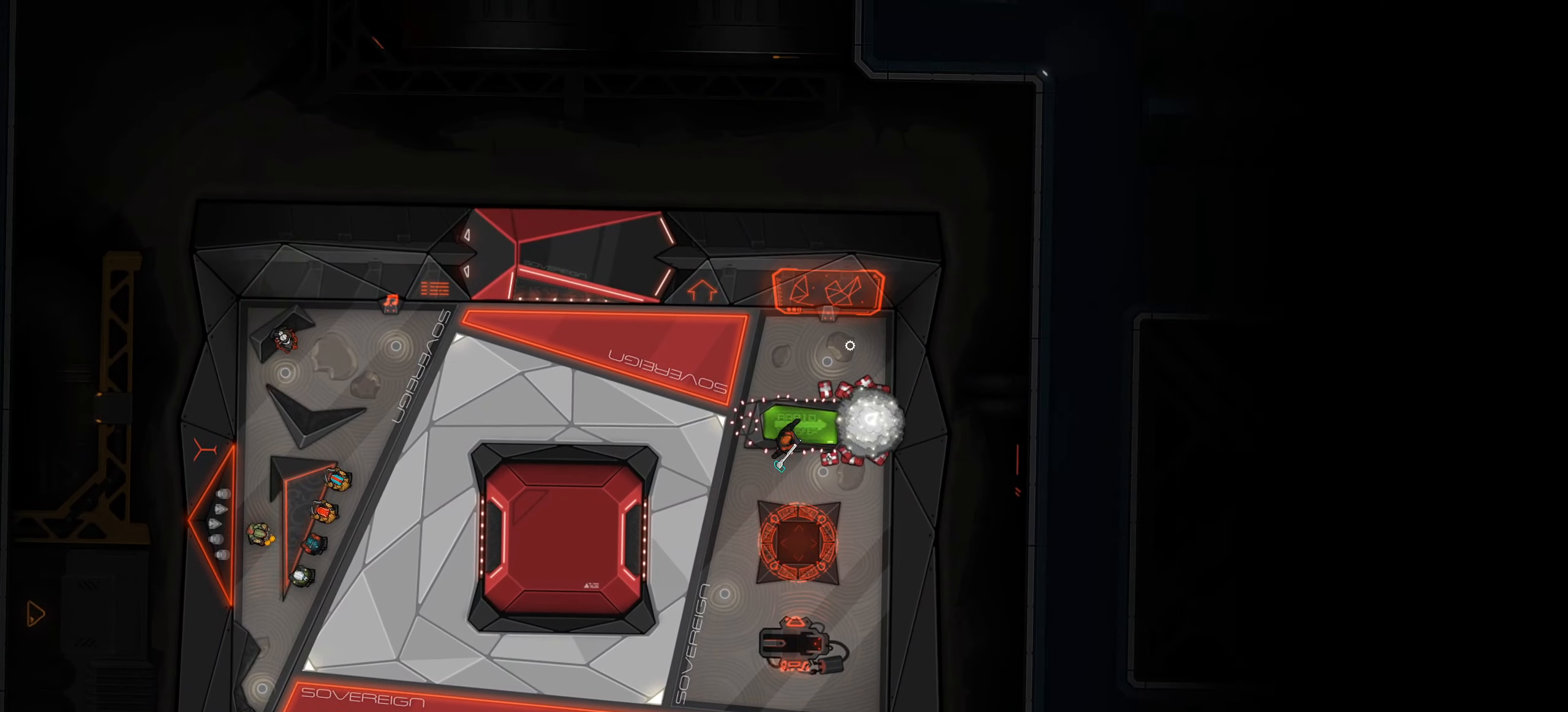
Gameplay with keyboard and mouse; each line is a JSON object with the keys and mouse buttons held at the frame after it. "events" lists presses ("down") and releases ("up") of ".", "/", "0", "1", "2", "3", "4", "5", "6", "7", "8", "9", "a", "alt_l", "alt_r", "b", "backslash", "backspace", "c", "caps_lock", "comma", "ctrl_l", "ctrl_r", "d", "down", "e", "equals", "f", "g", "h", "i", "j", "k", "l", "lbracket", "left", "m", "minus", "n", "o", "p", "q", "quote", "r", "rbracket", "return", "right", "s", "semicolon", "shift_l", "shift_r", "space", "super", "t", "tab", "tilde", "u", "up", "v", "w", "x", "y", "z", "mouse_left", "mouse_wheel" and "mouse_right" between this image and that frame as [ms after this image, input, new state], when the widget could be followed in between. "mouse_left", "mouse_wheel", "mouse_right" = the "left", "wheel", "right" buttons of the "mouse" list. No other keys are recorded. "wheel" means that the mouse wheel is clicked or scrolled. Not read: mouse_move.
{"keys": [], "mouse": [], "events": [[16, "e", "down"], [100, "e", "up"]]}
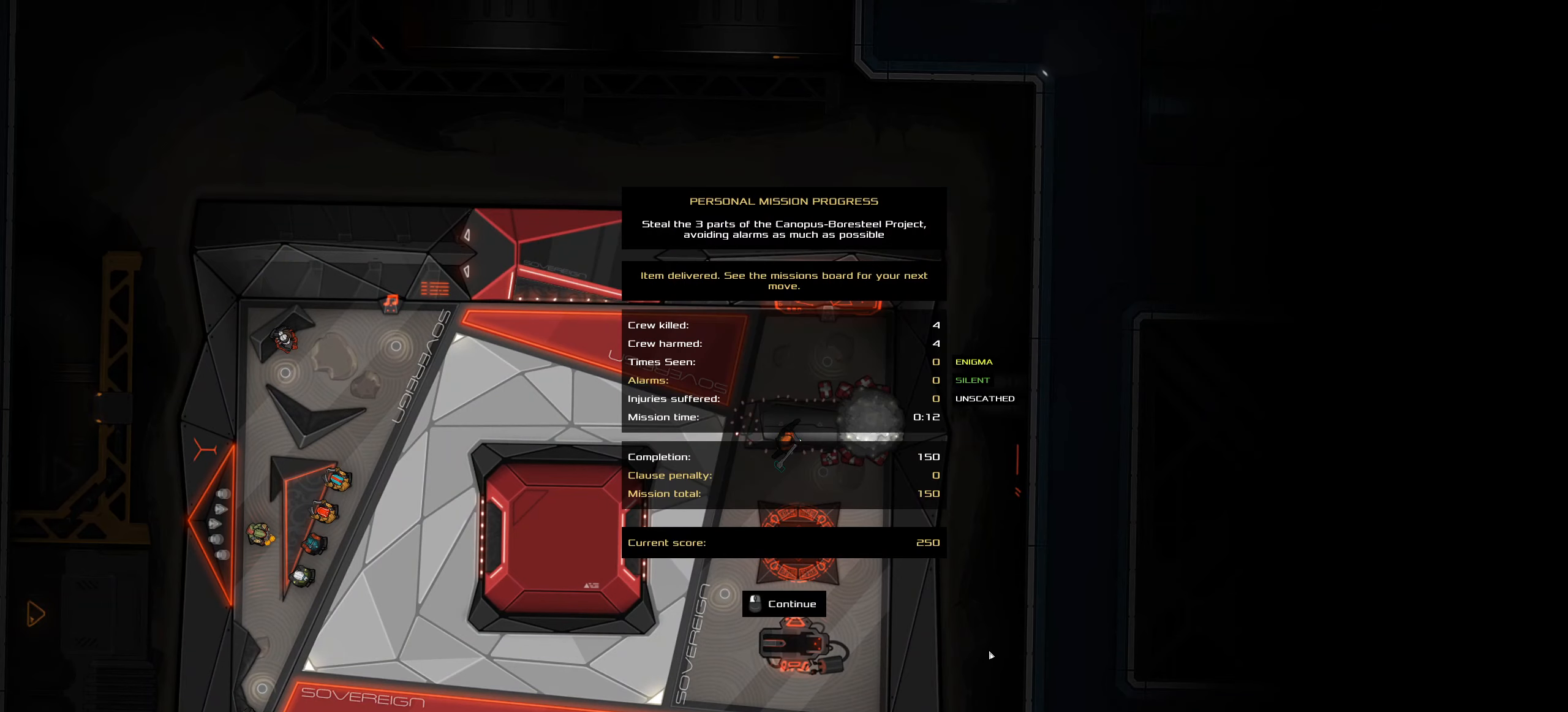
{"keys": [], "mouse": [], "events": []}
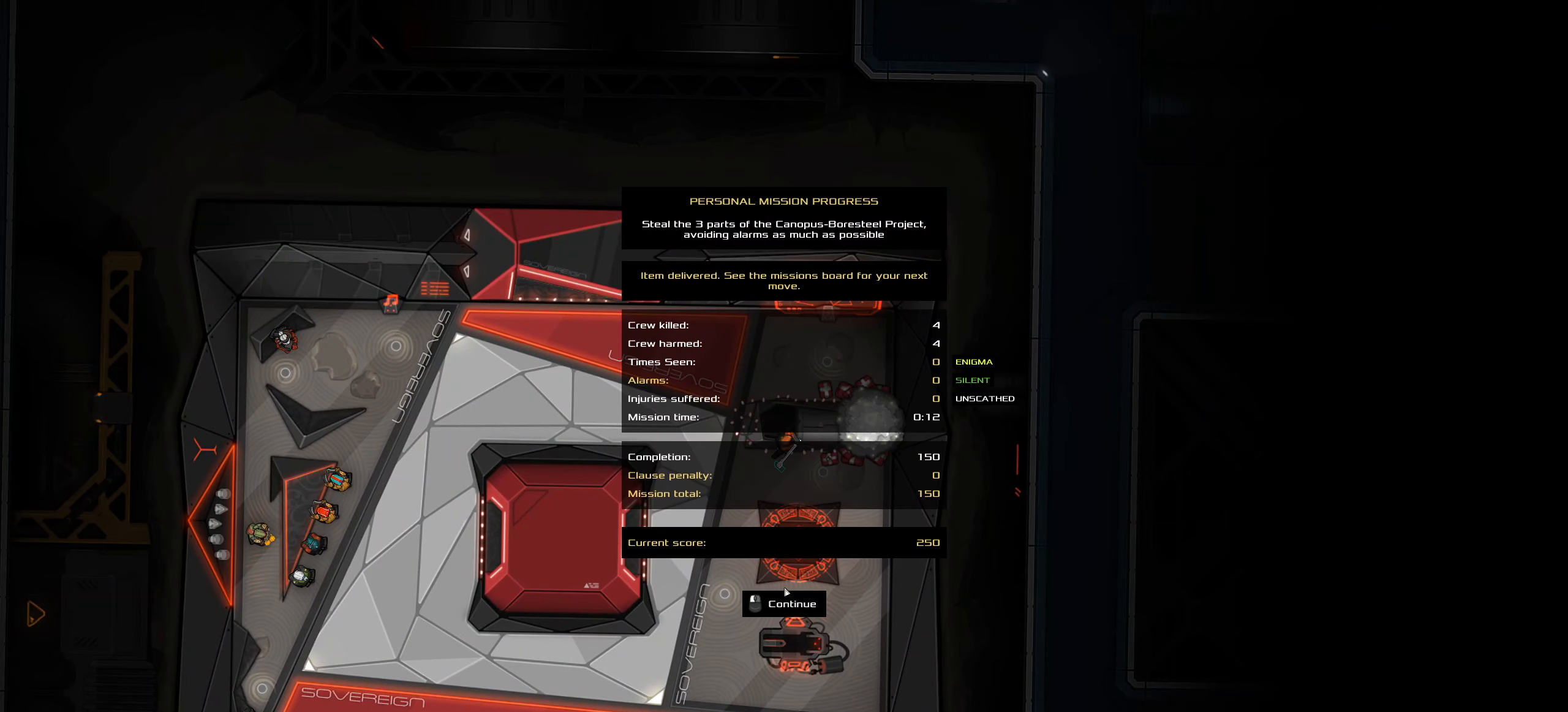
{"keys": ["s"], "mouse": [], "events": [[133, "s", "down"], [233, "mouse_left", "down"], [317, "mouse_left", "up"]]}
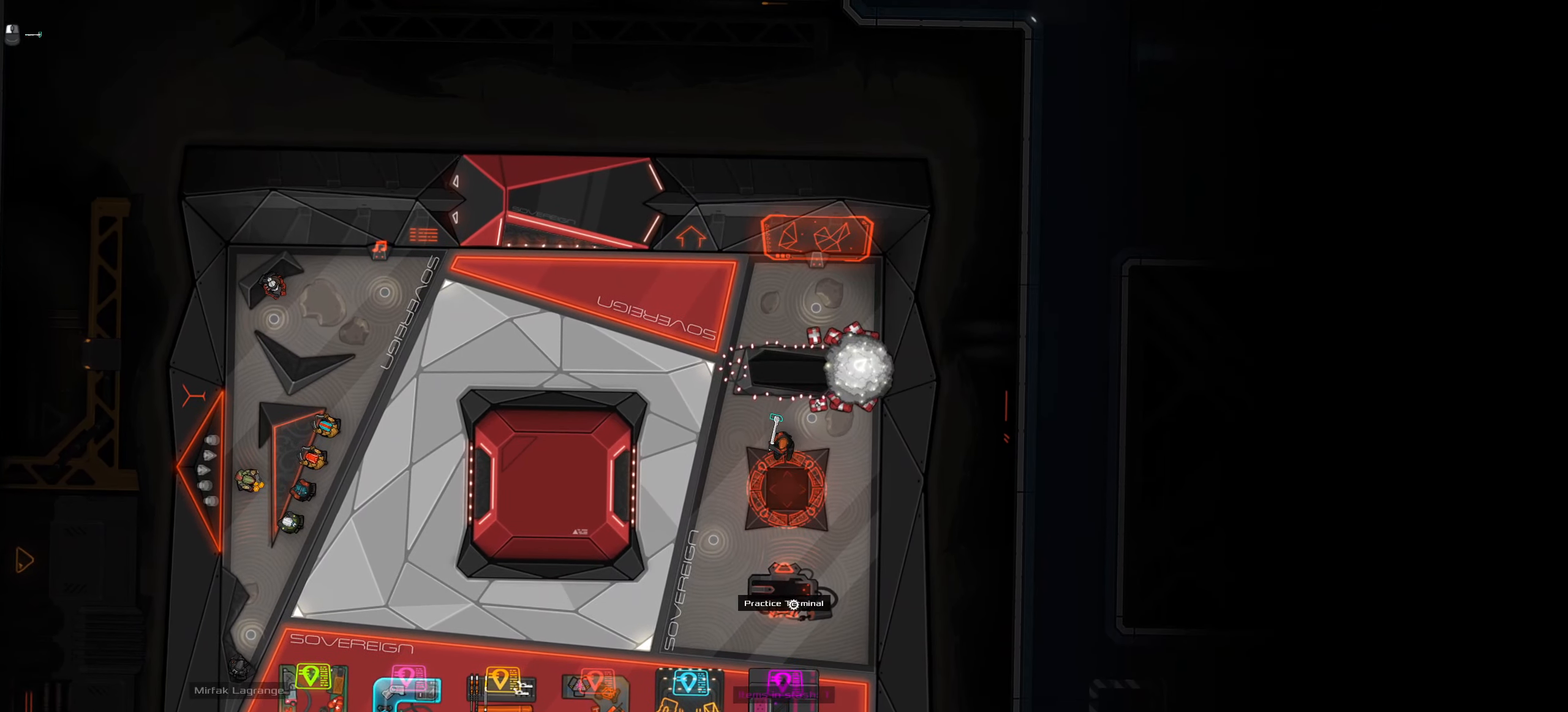
{"keys": ["s"], "mouse": [], "events": []}
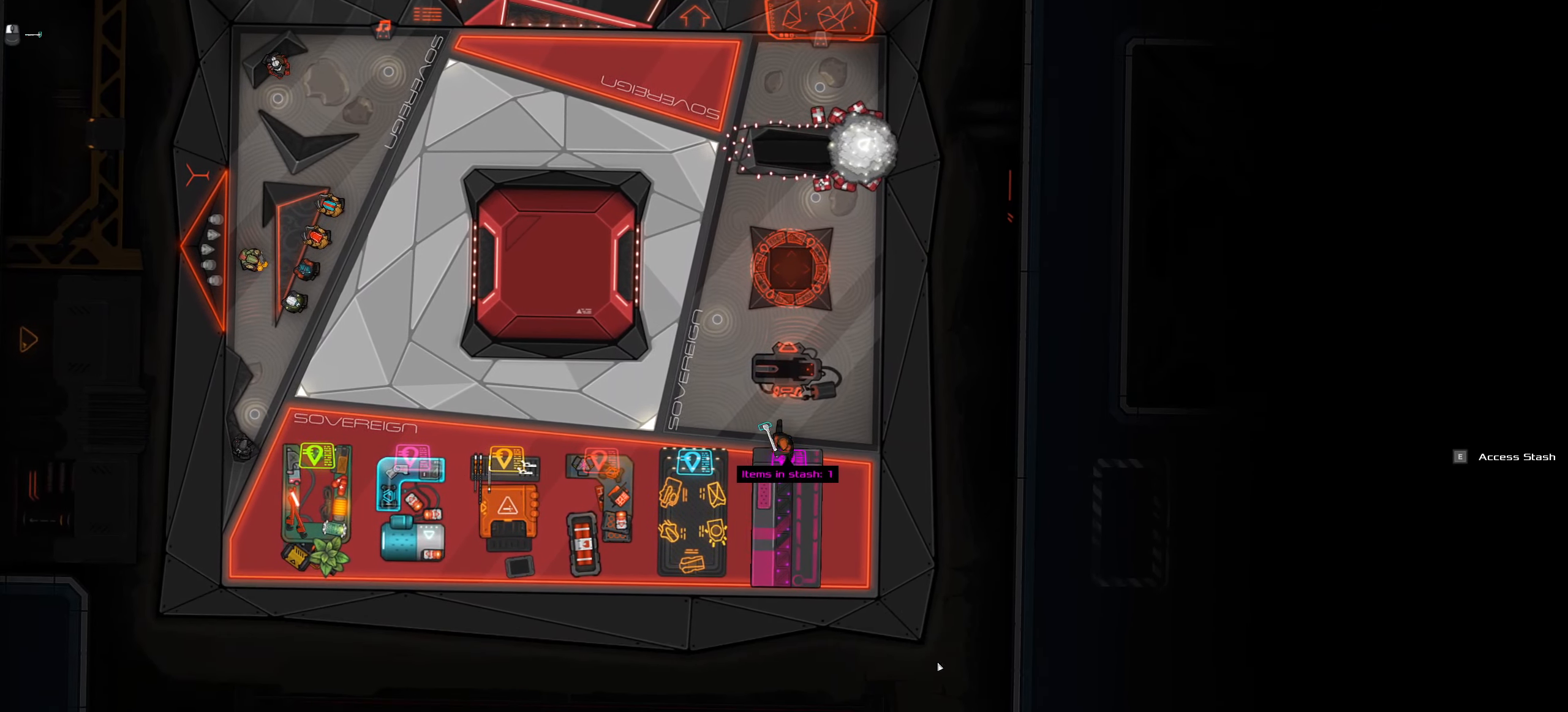
{"keys": [], "mouse": [], "events": [[67, "s", "up"], [217, "e", "down"], [350, "e", "up"]]}
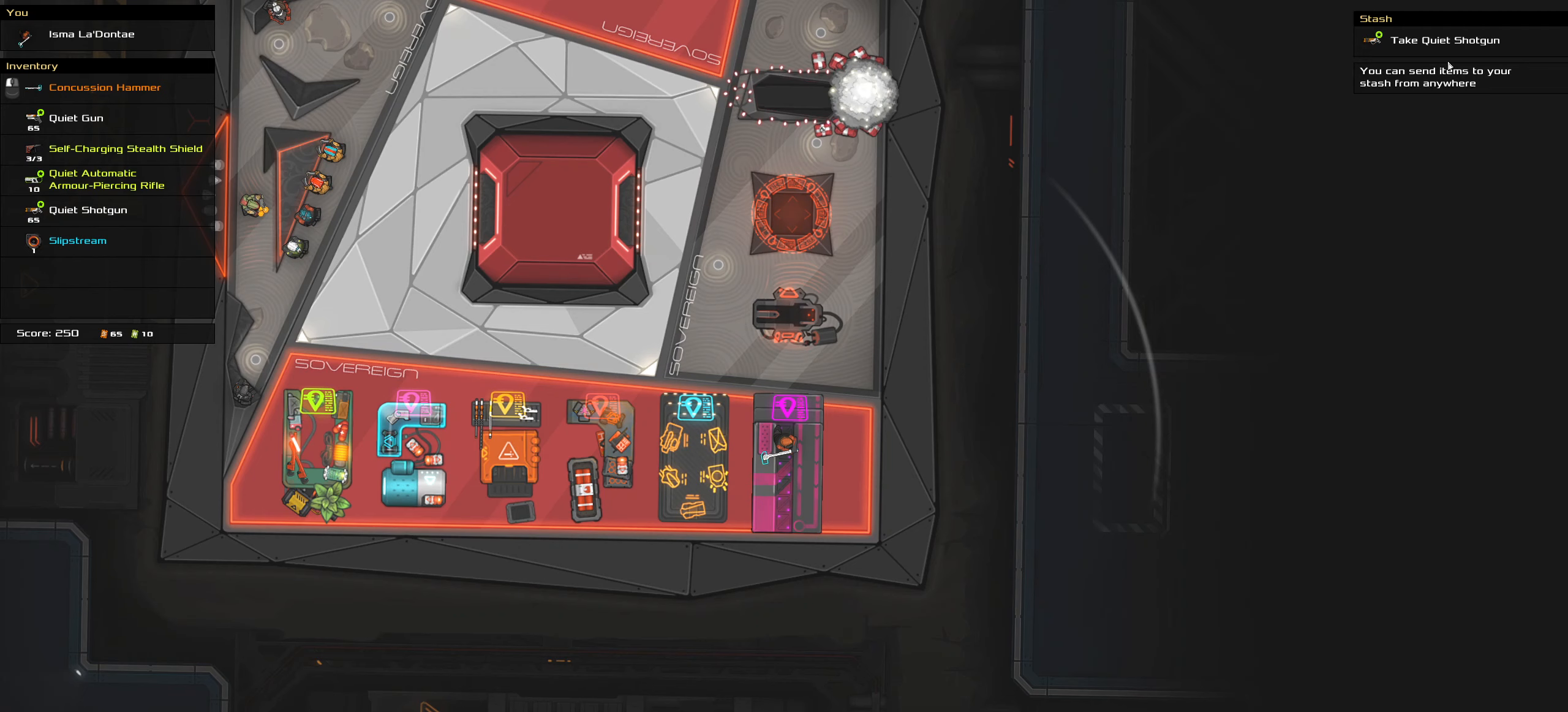
{"keys": [], "mouse": [], "events": []}
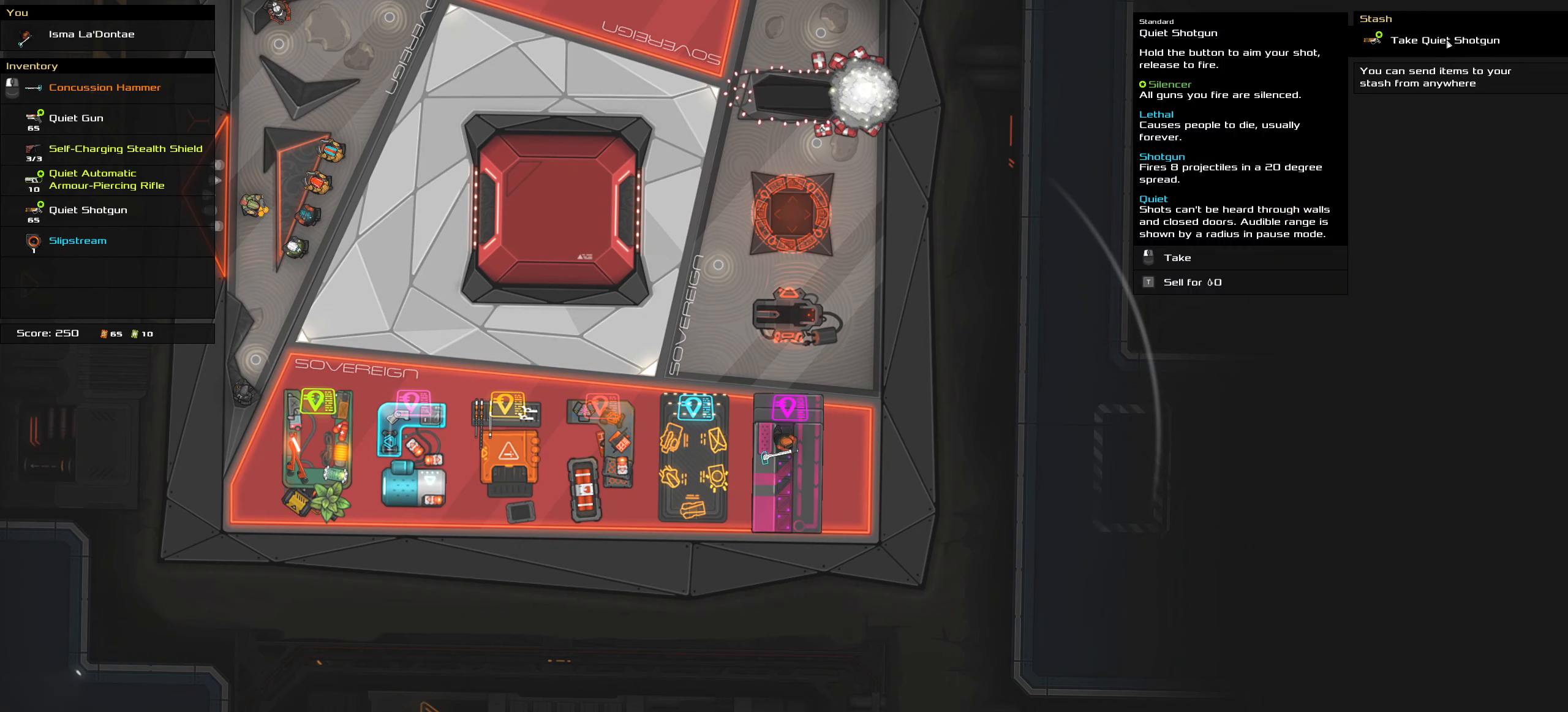
{"keys": ["w"], "mouse": [], "events": [[300, "mouse_left", "down"], [333, "mouse_left", "up"], [483, "w", "down"]]}
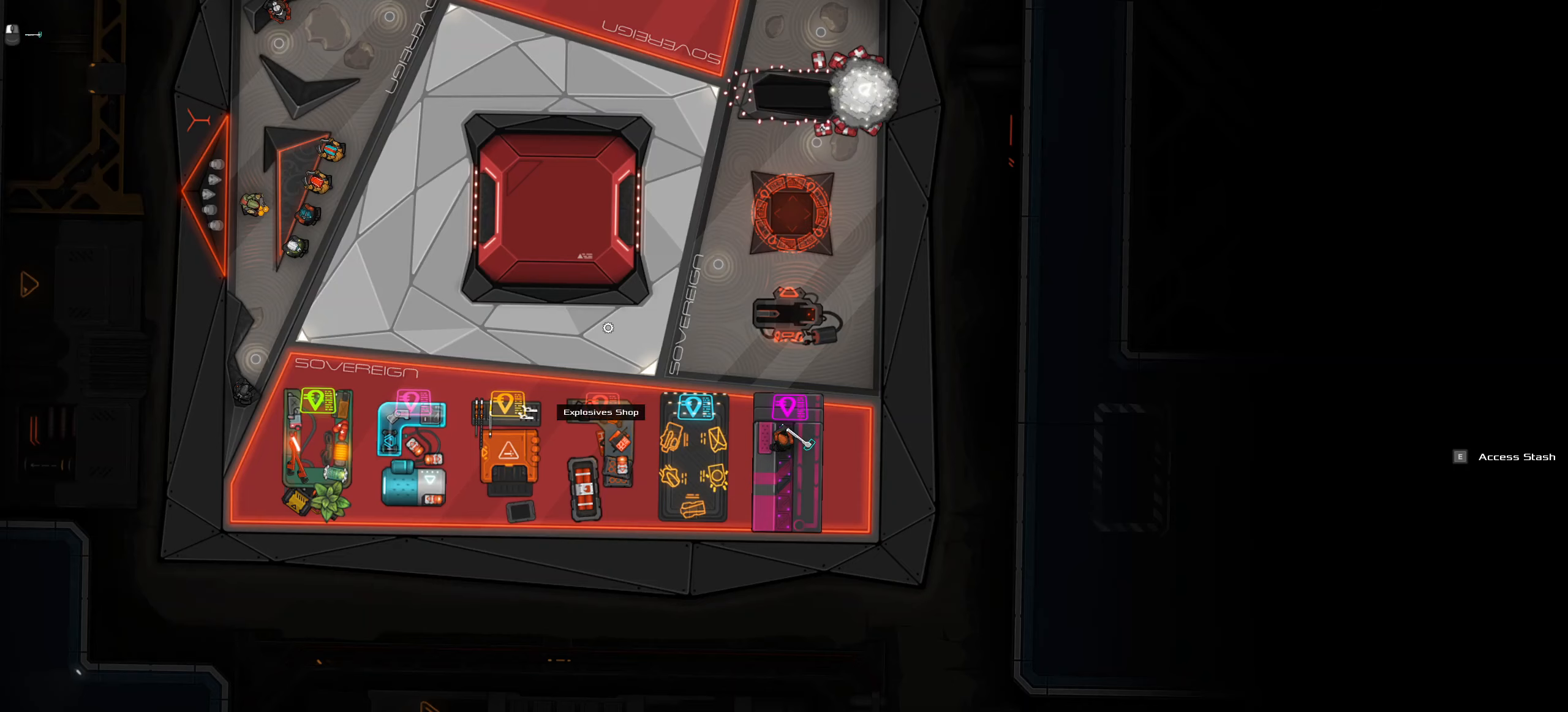
{"keys": ["w"], "mouse": [], "events": []}
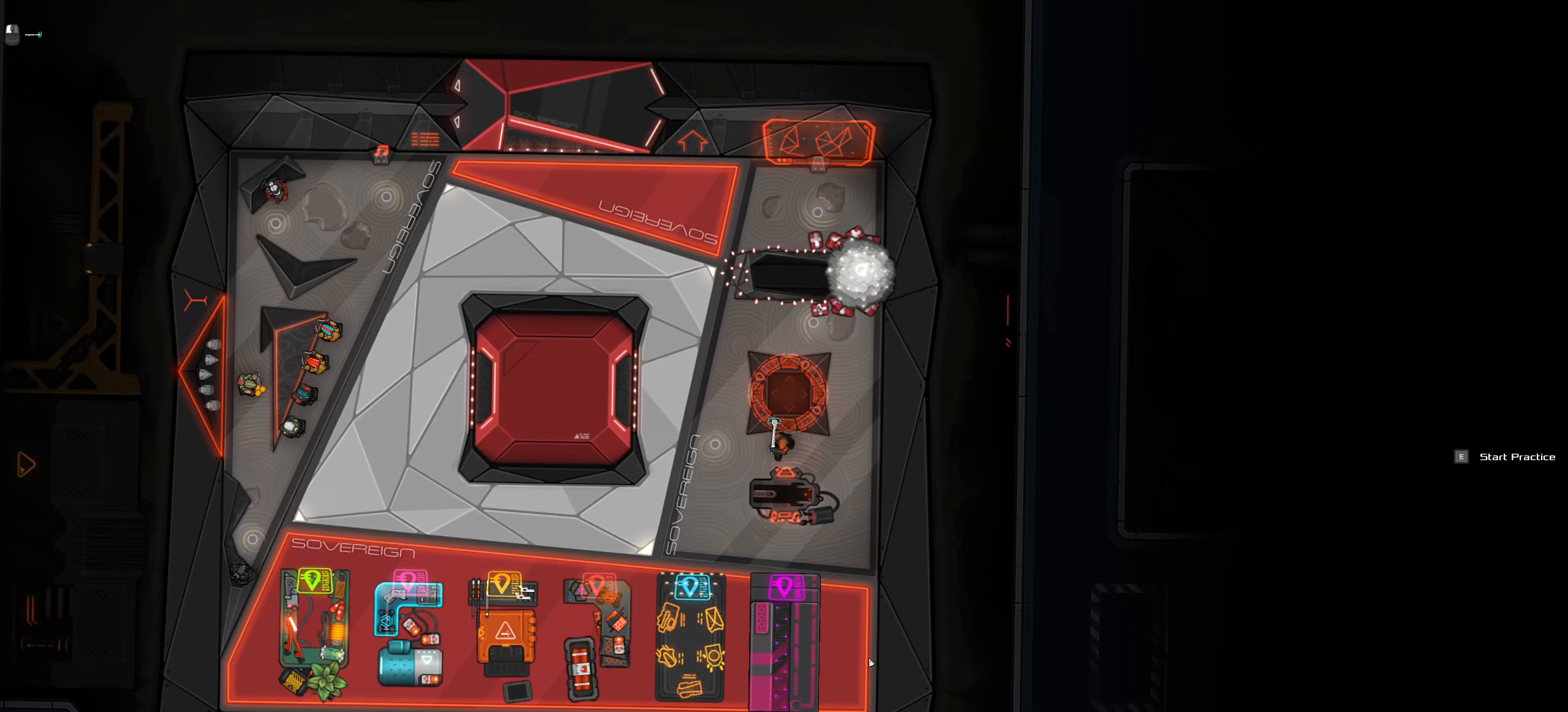
{"keys": [], "mouse": [], "events": [[83, "e", "down"], [83, "w", "up"], [233, "e", "up"]]}